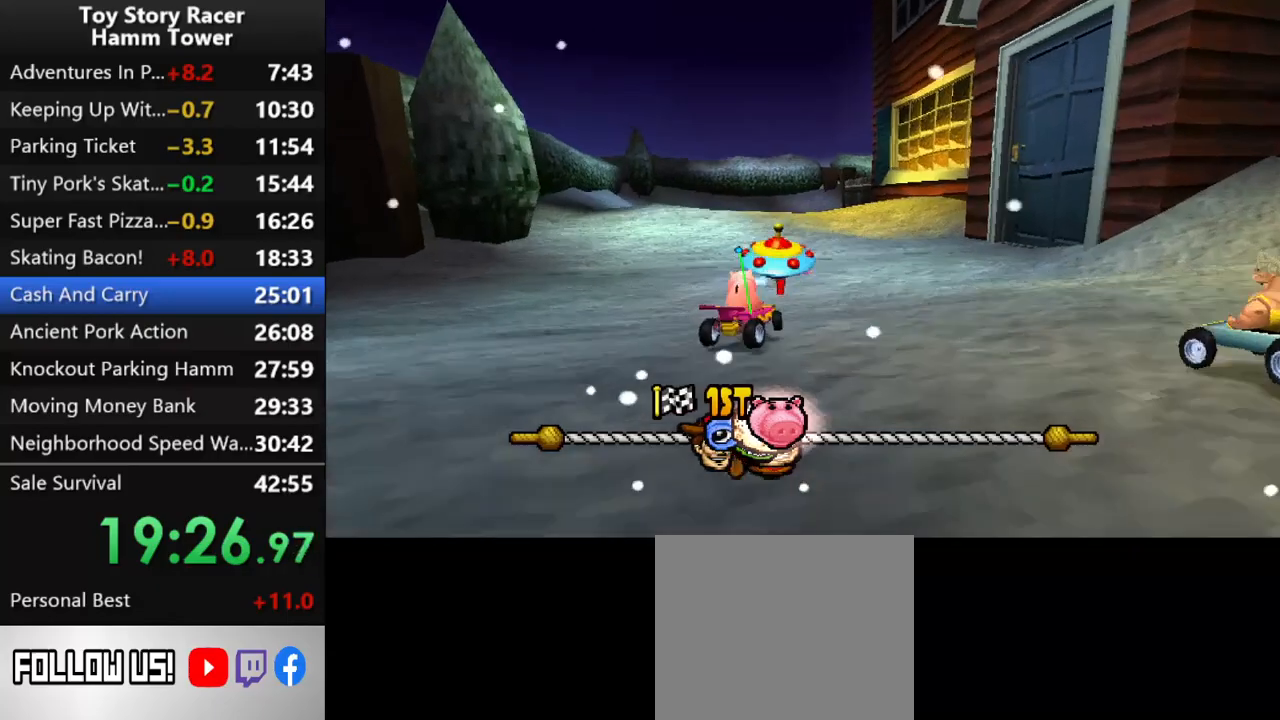
Gameplay with a controller (PlayStation layout); each line is a JSON object with the inputs held at the frame after it. "events" lists button and stick changes between this image and that frame as [ms after this image, input, new state], when the widget could be followed in between. Not read: L1 L3 R1 R3 left_stick.
{"buttons": ["CROSS"], "right_stick": "center", "events": [[133, "DPAD_LEFT", "down"], [217, "DPAD_LEFT", "up"]]}
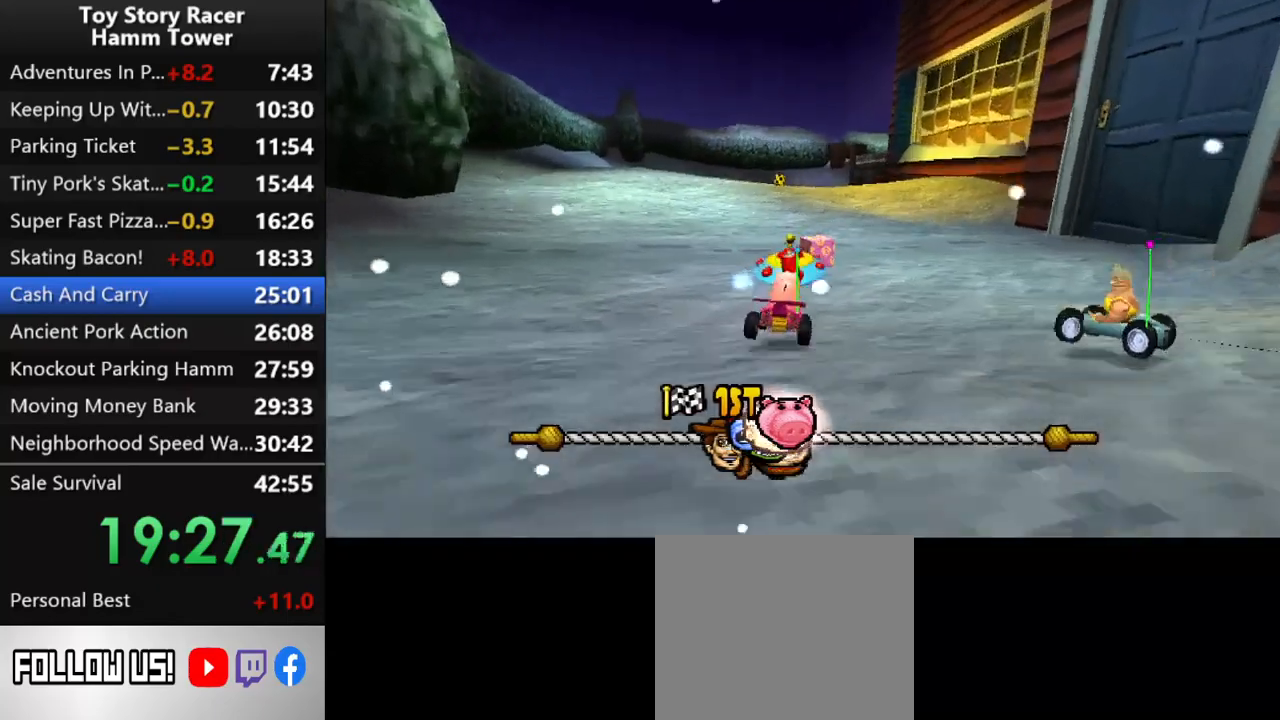
{"buttons": ["CROSS"], "right_stick": "center", "events": []}
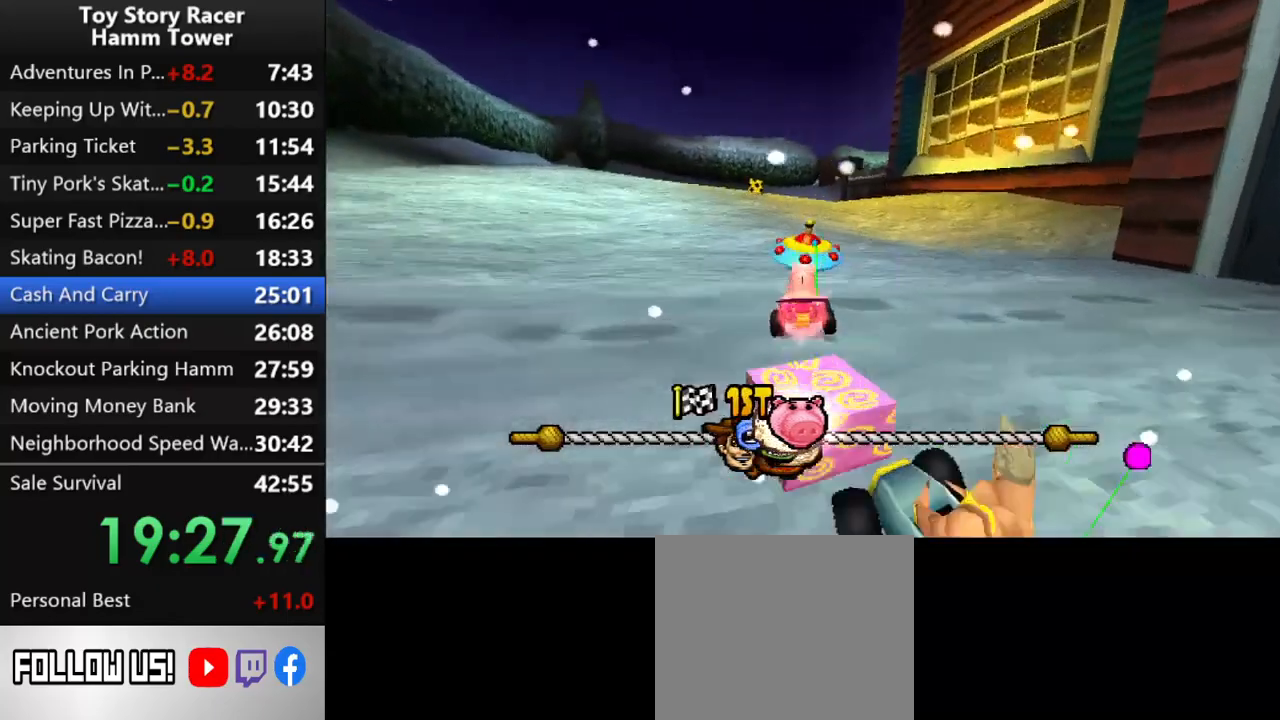
{"buttons": ["CROSS"], "right_stick": "center", "events": []}
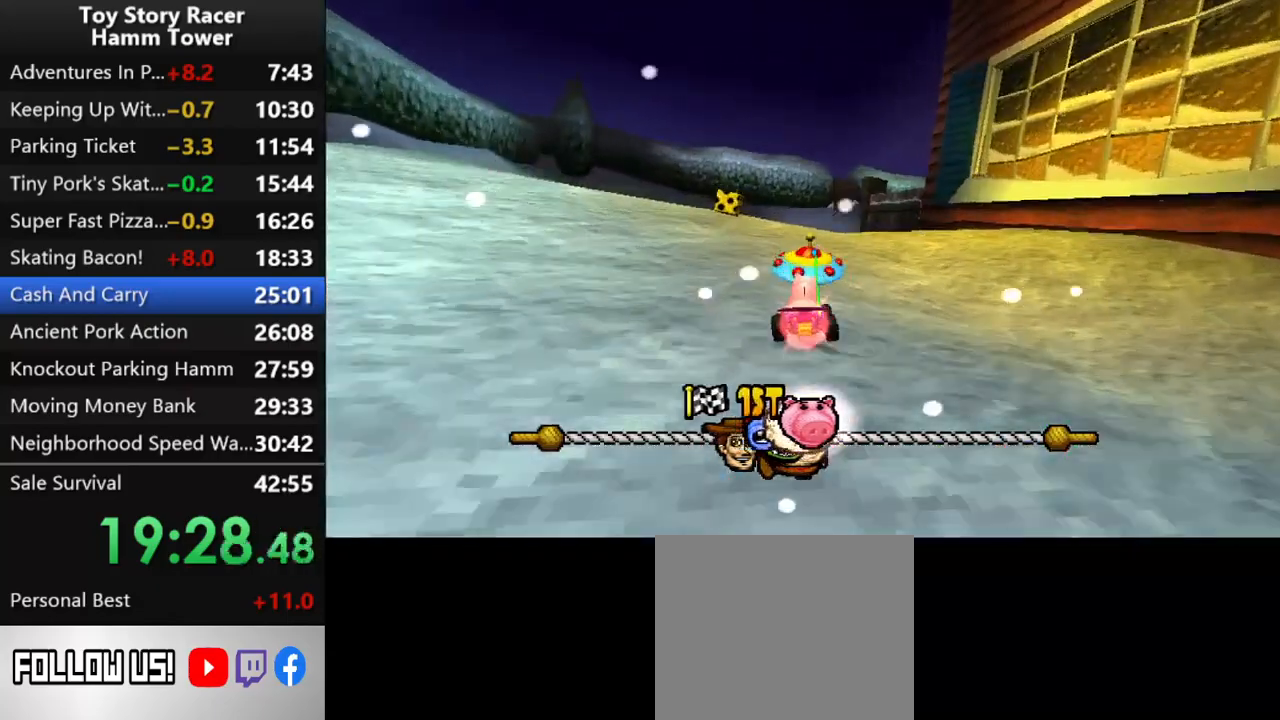
{"buttons": ["CROSS", "DPAD_RIGHT"], "right_stick": "center", "events": [[450, "DPAD_RIGHT", "down"]]}
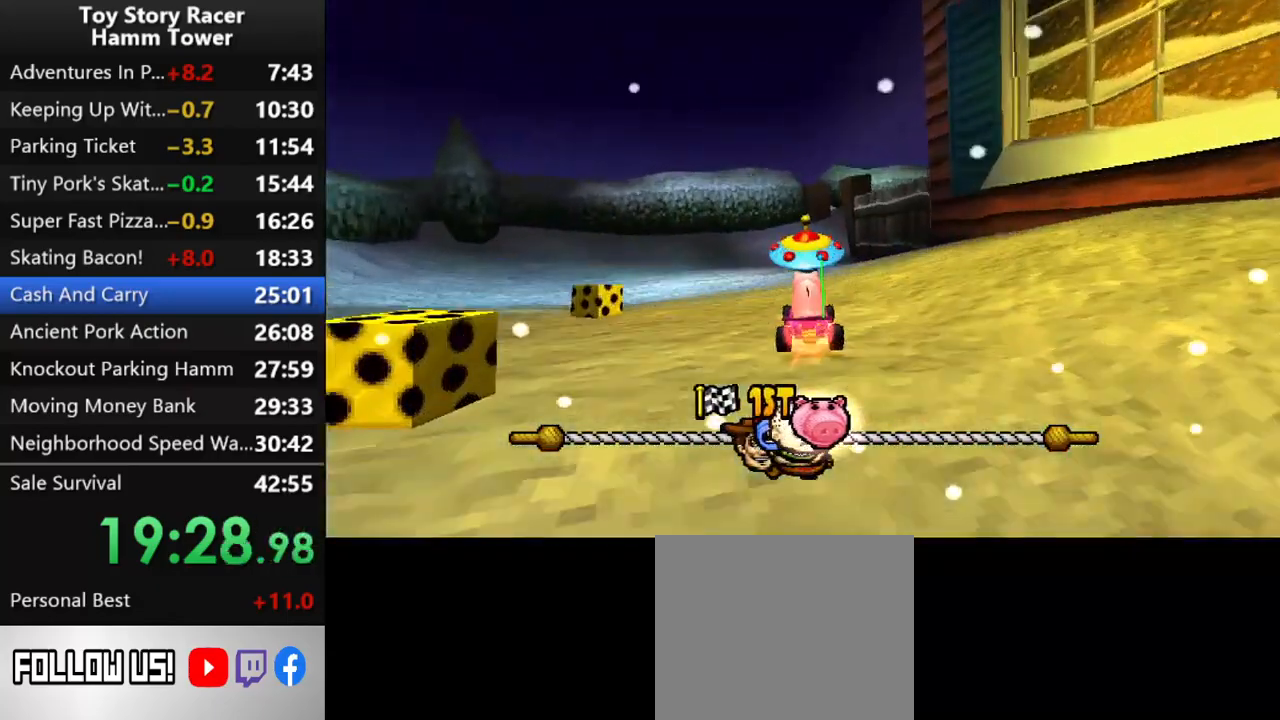
{"buttons": ["CROSS"], "right_stick": "center", "events": [[33, "DPAD_RIGHT", "up"]]}
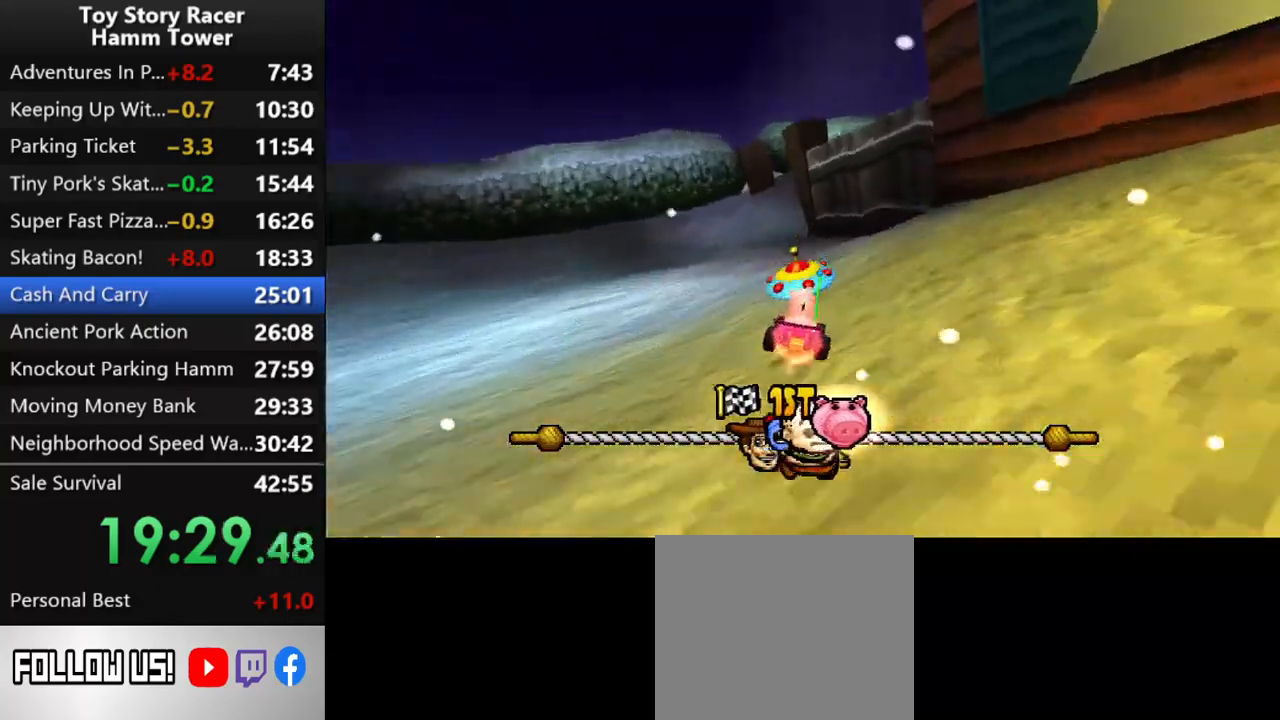
{"buttons": ["CROSS"], "right_stick": "center", "events": []}
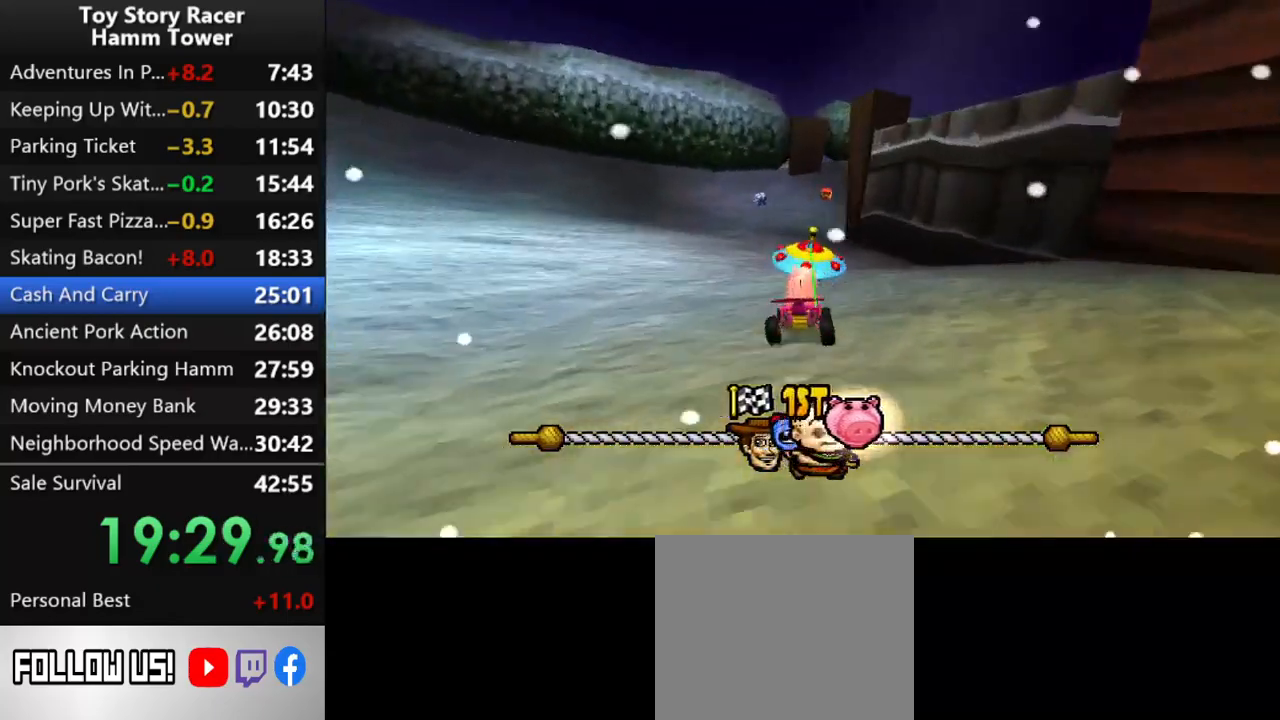
{"buttons": ["CROSS"], "right_stick": "center", "events": []}
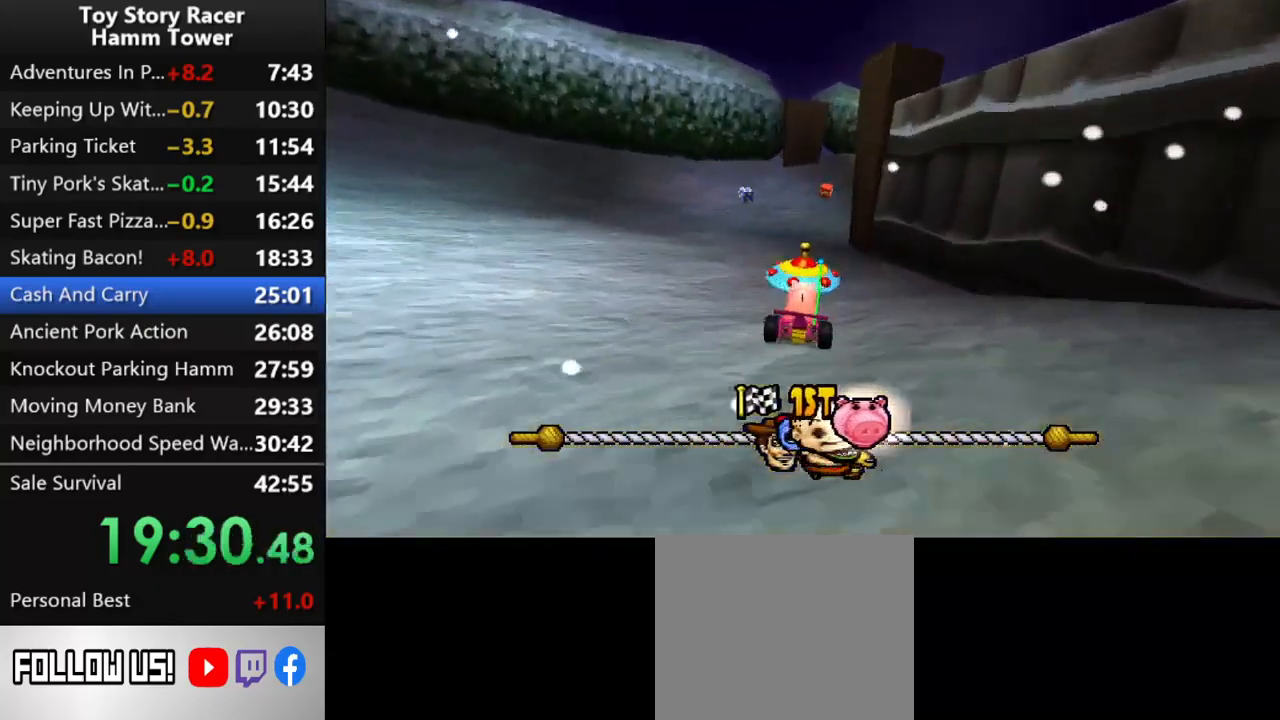
{"buttons": ["CROSS"], "right_stick": "center", "events": []}
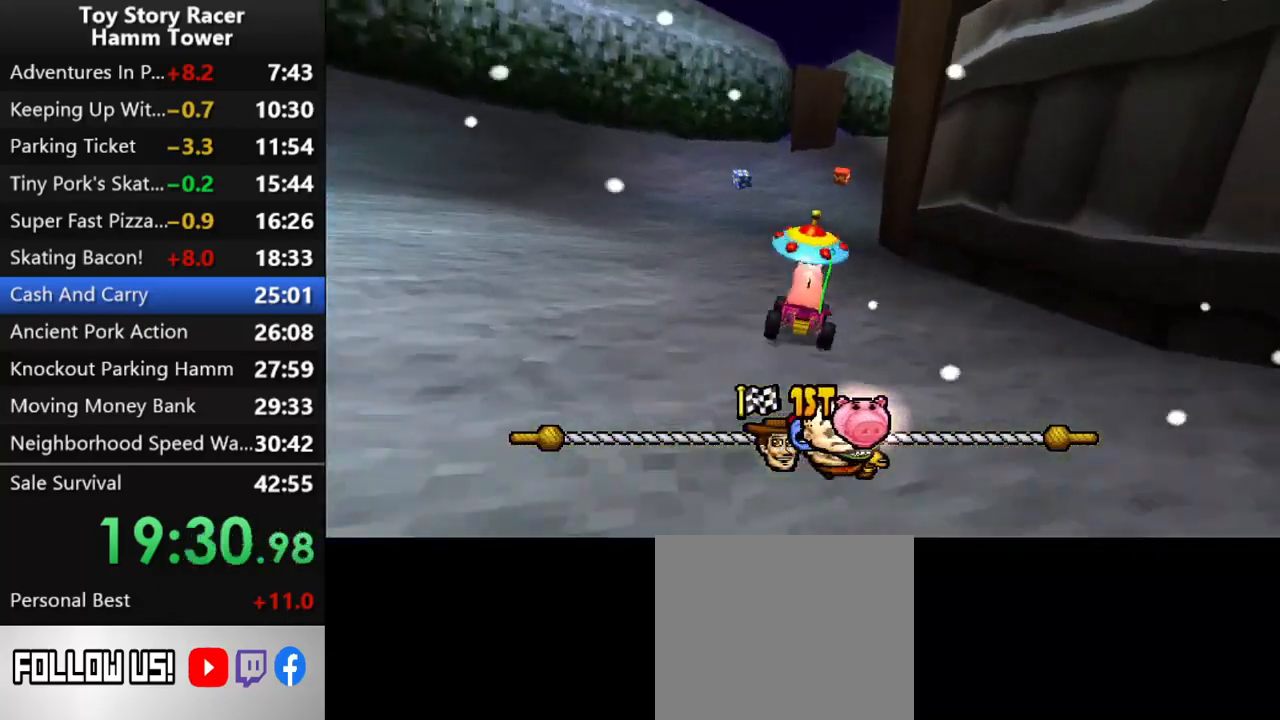
{"buttons": ["CROSS"], "right_stick": "center", "events": [[50, "DPAD_RIGHT", "down"], [167, "DPAD_RIGHT", "up"]]}
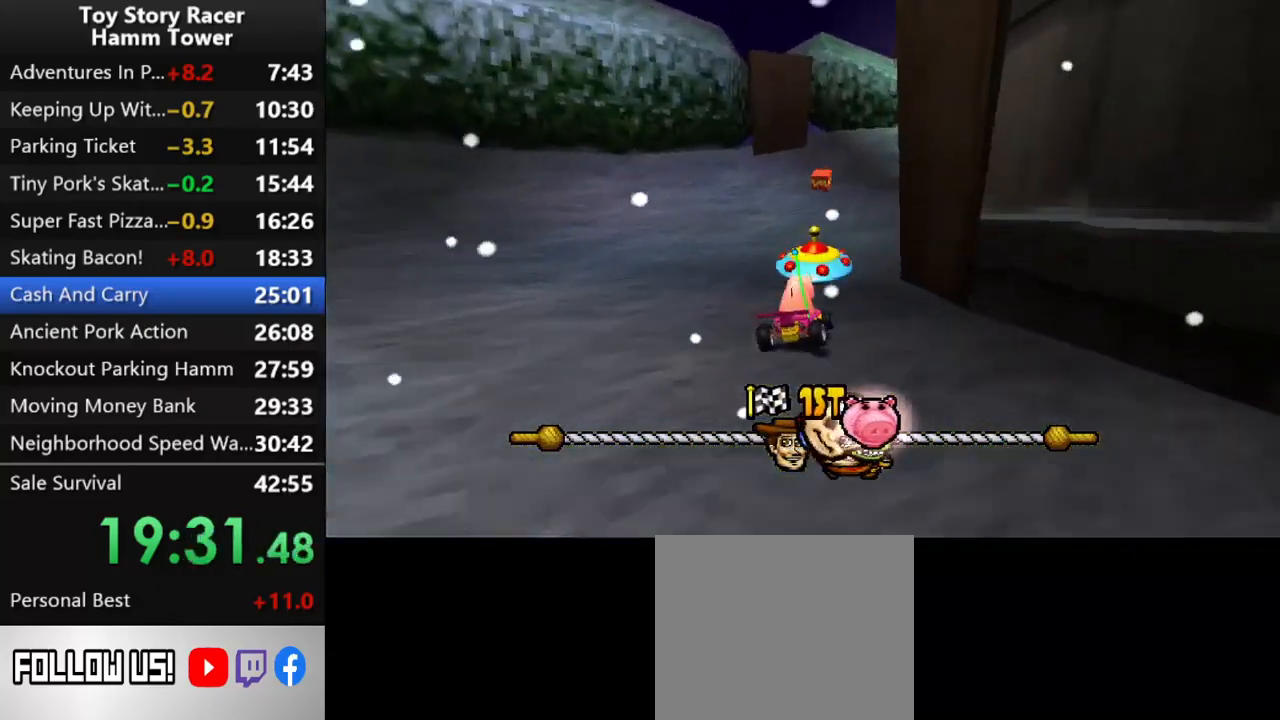
{"buttons": ["CROSS"], "right_stick": "center", "events": [[67, "DPAD_LEFT", "down"], [167, "DPAD_LEFT", "up"]]}
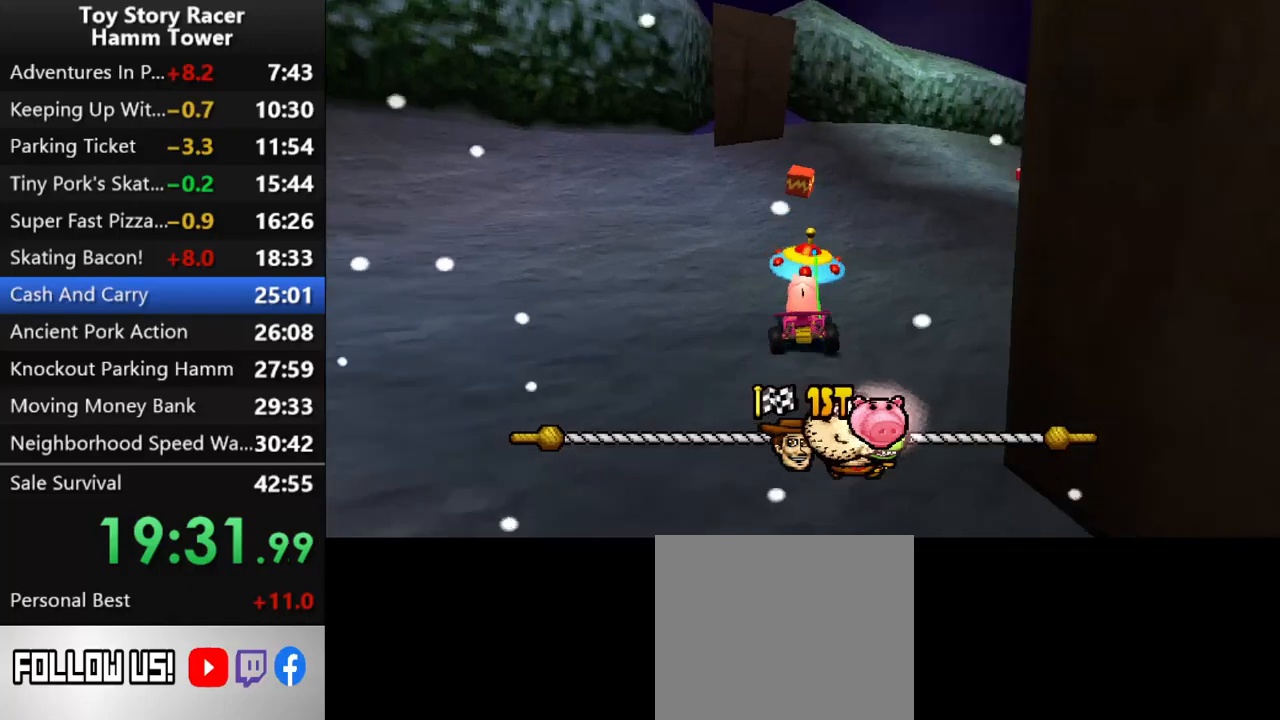
{"buttons": ["CROSS", "DPAD_RIGHT"], "right_stick": "center", "events": [[250, "DPAD_RIGHT", "down"]]}
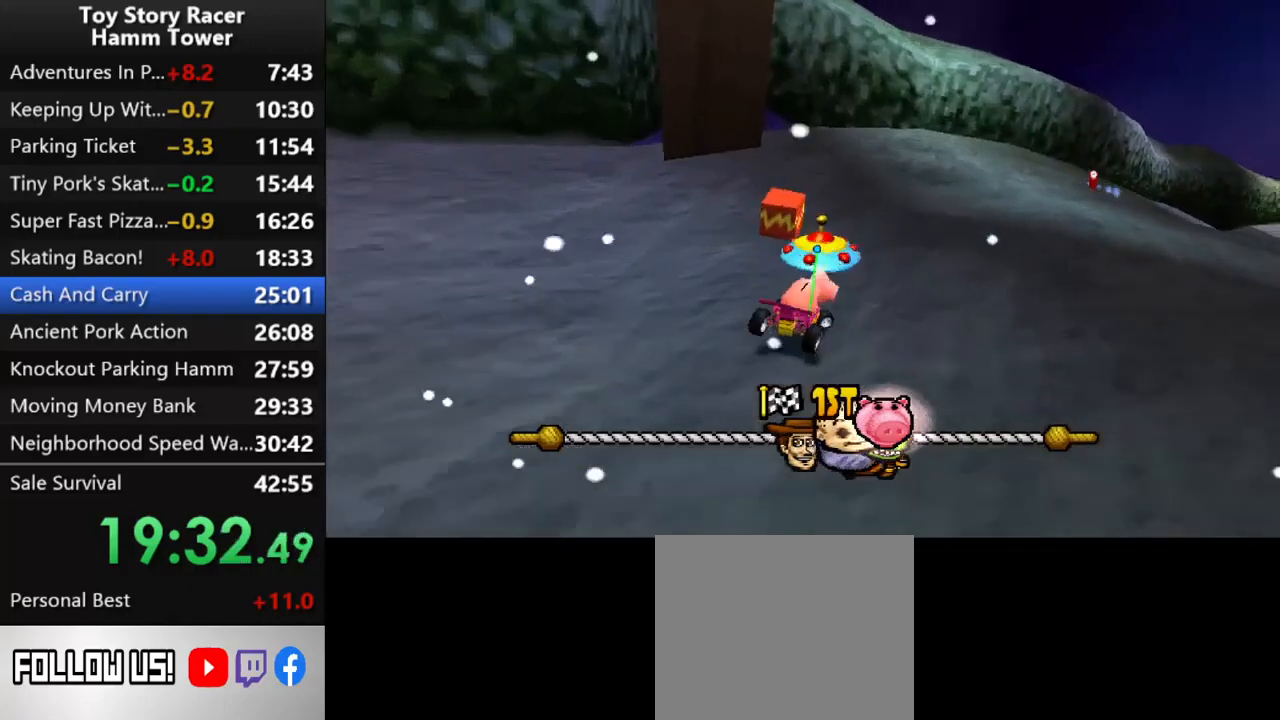
{"buttons": ["CROSS"], "right_stick": "center", "events": [[150, "DPAD_RIGHT", "up"]]}
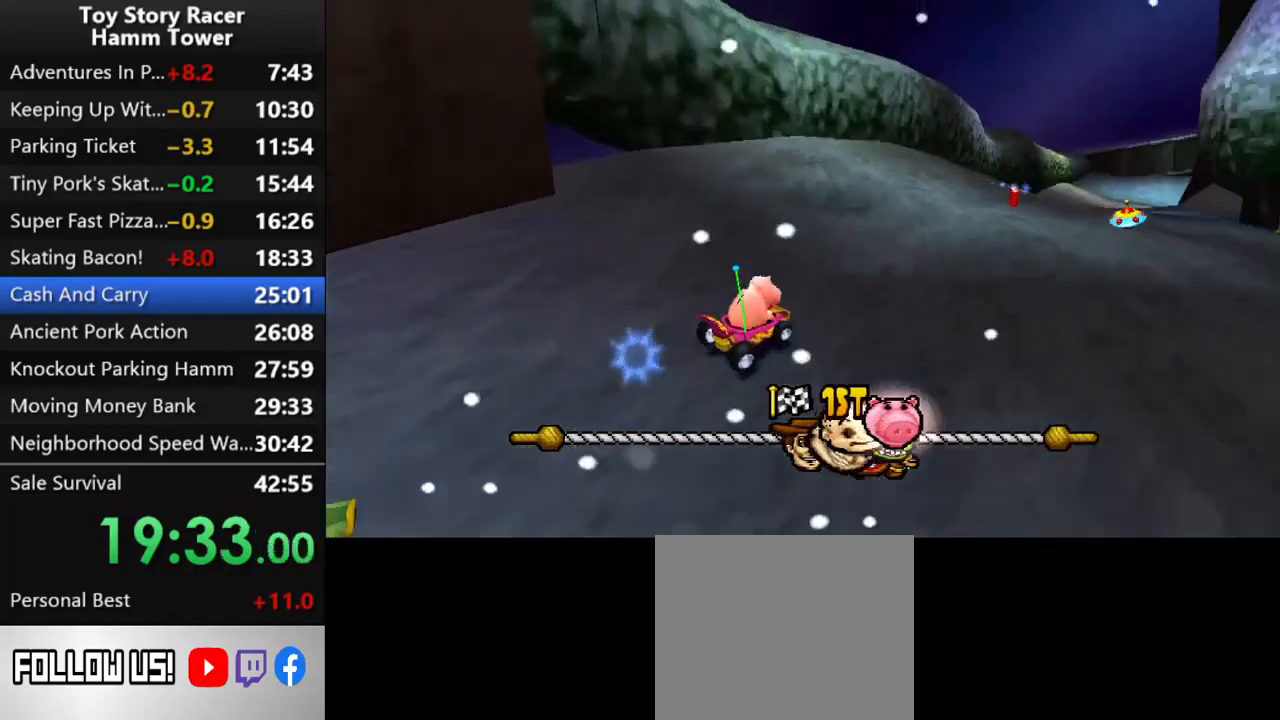
{"buttons": ["CROSS"], "right_stick": "center", "events": []}
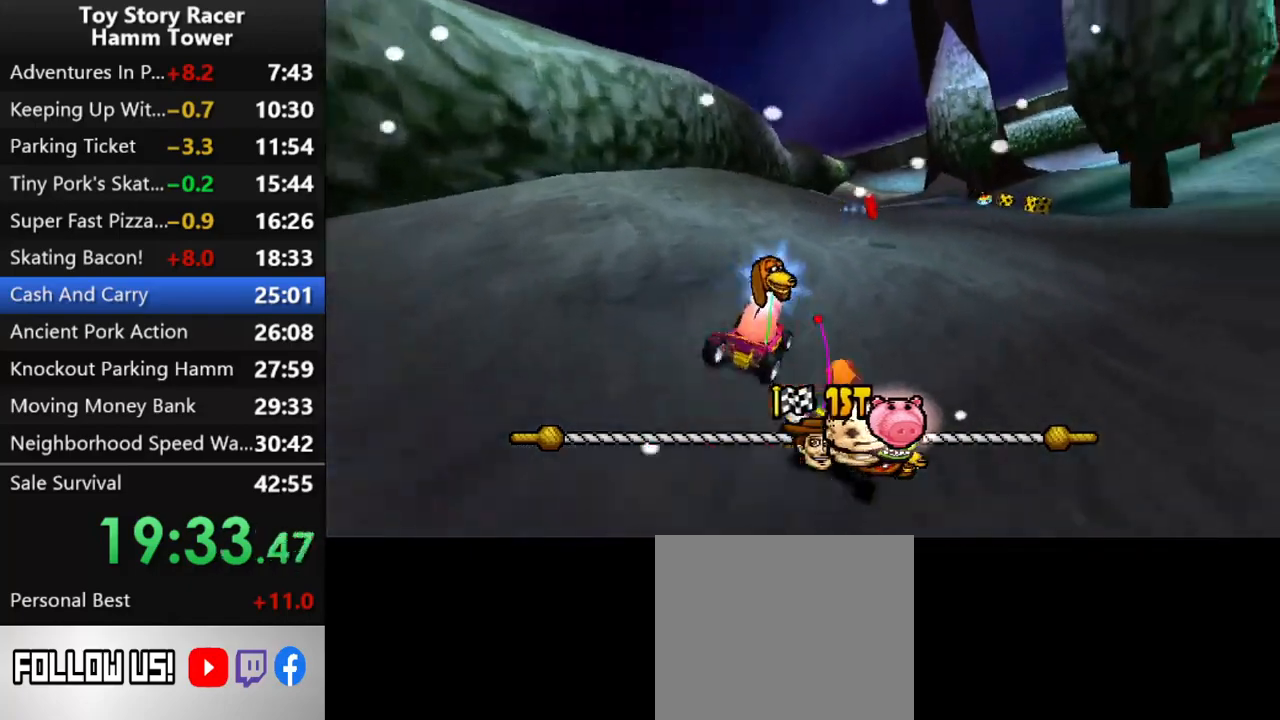
{"buttons": ["CROSS"], "right_stick": "center", "events": [[133, "DPAD_RIGHT", "down"], [200, "DPAD_RIGHT", "up"]]}
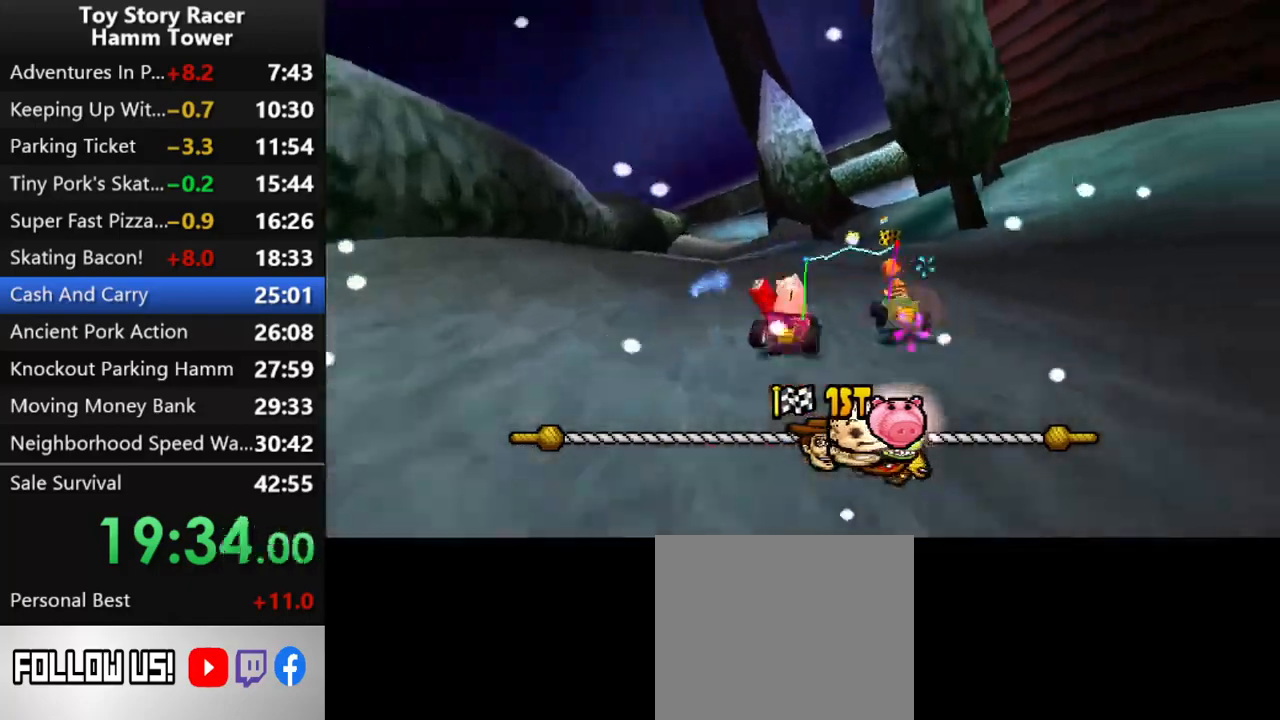
{"buttons": ["CROSS"], "right_stick": "center", "events": []}
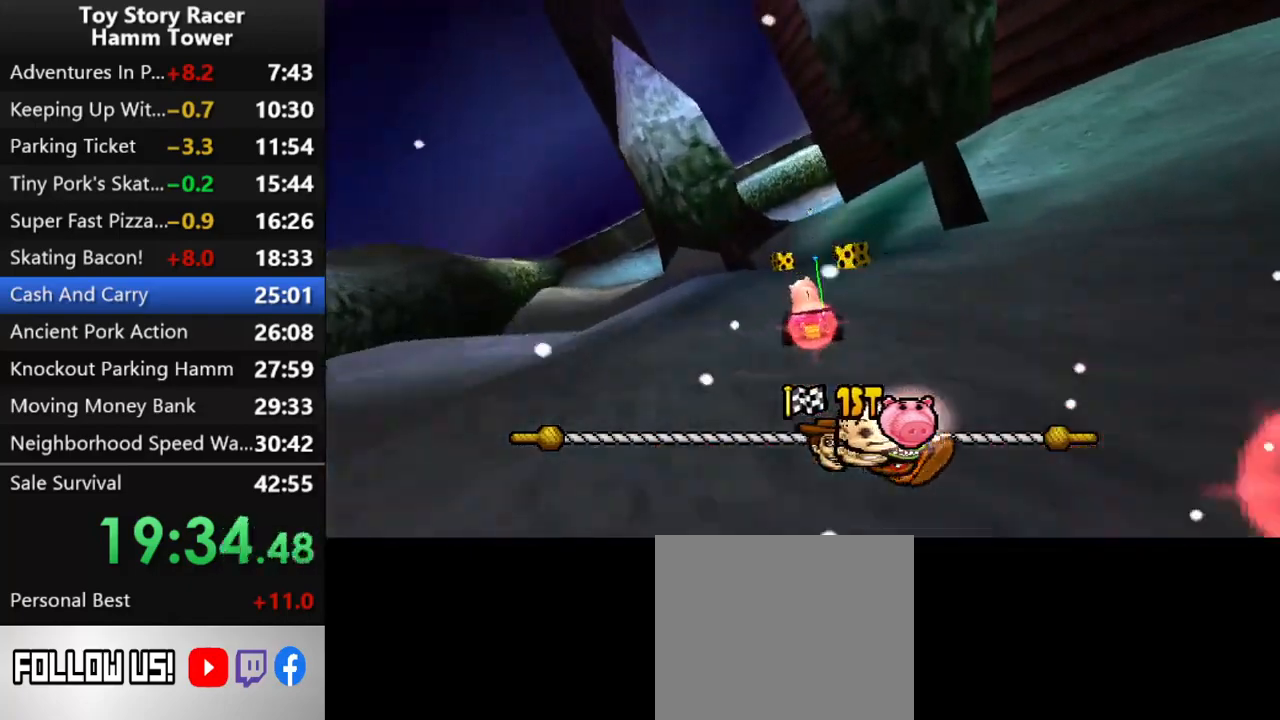
{"buttons": ["CROSS"], "right_stick": "center", "events": [[250, "DPAD_LEFT", "down"], [283, "DPAD_LEFT", "up"]]}
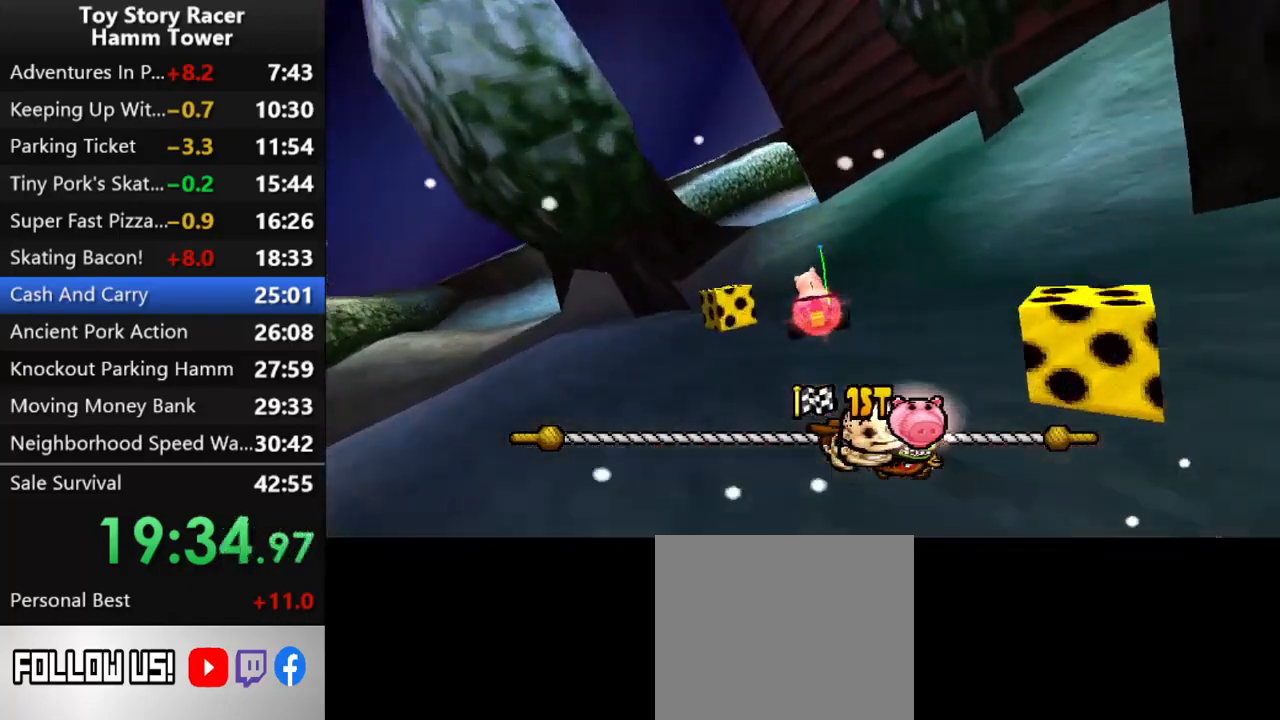
{"buttons": ["CROSS"], "right_stick": "center", "events": []}
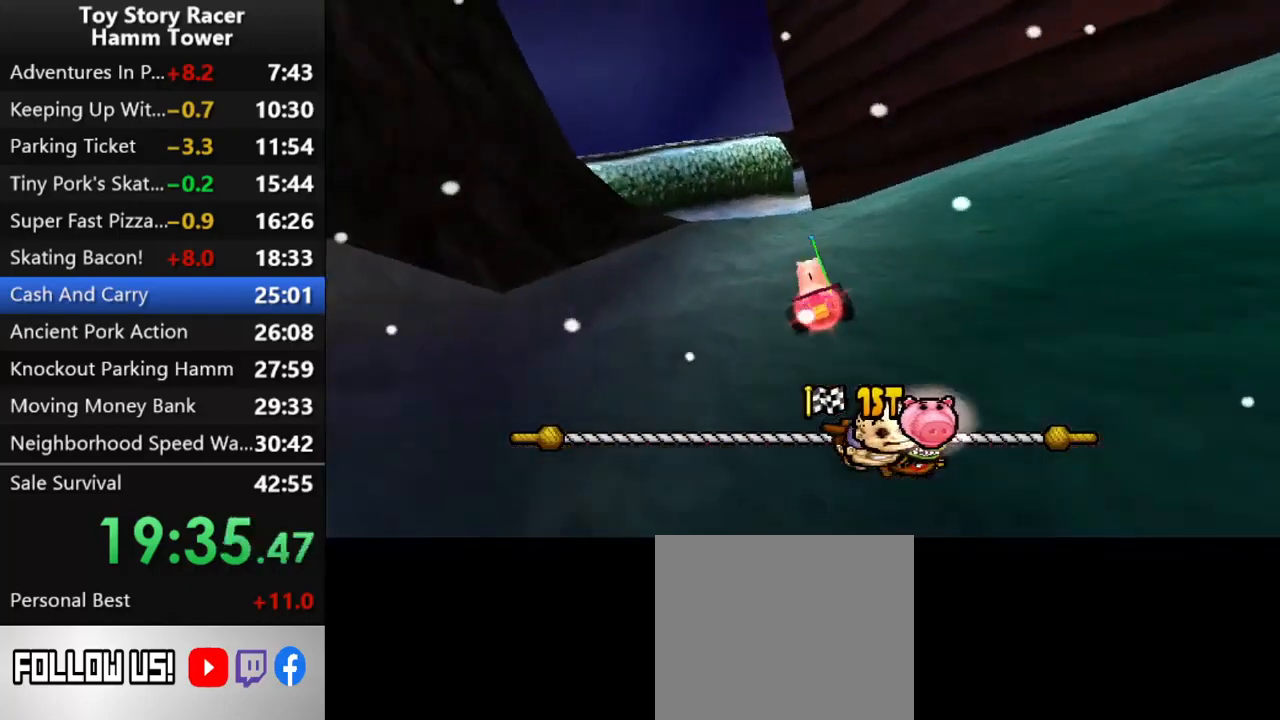
{"buttons": ["CROSS", "DPAD_RIGHT"], "right_stick": "center", "events": [[200, "DPAD_LEFT", "down"], [367, "DPAD_LEFT", "up"], [500, "DPAD_RIGHT", "down"]]}
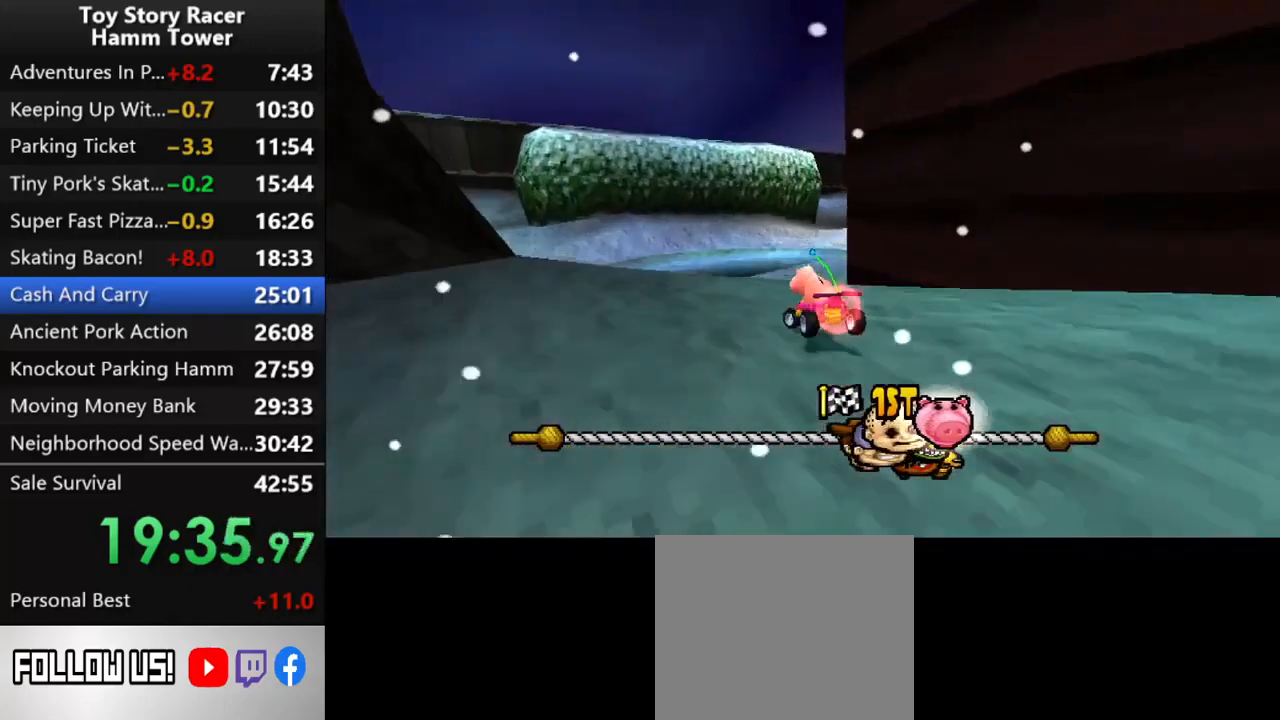
{"buttons": ["CROSS", "DPAD_RIGHT"], "right_stick": "center", "events": []}
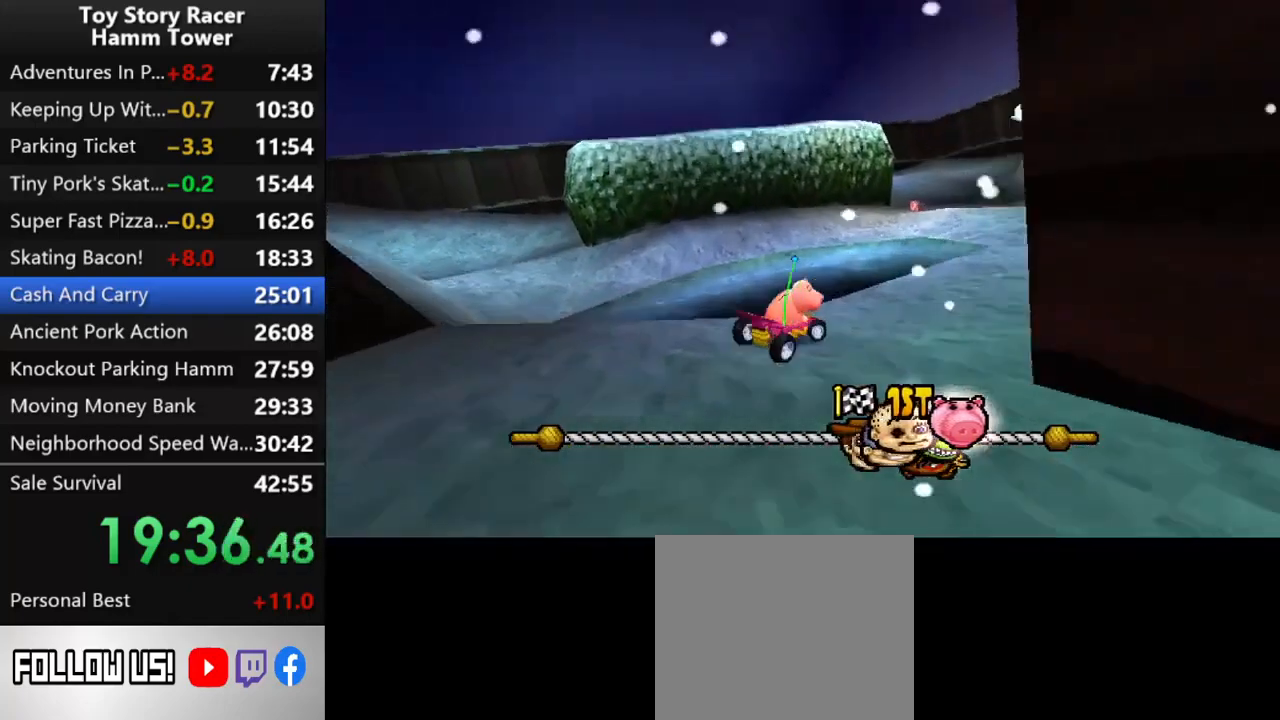
{"buttons": ["CROSS"], "right_stick": "center", "events": [[33, "DPAD_RIGHT", "up"]]}
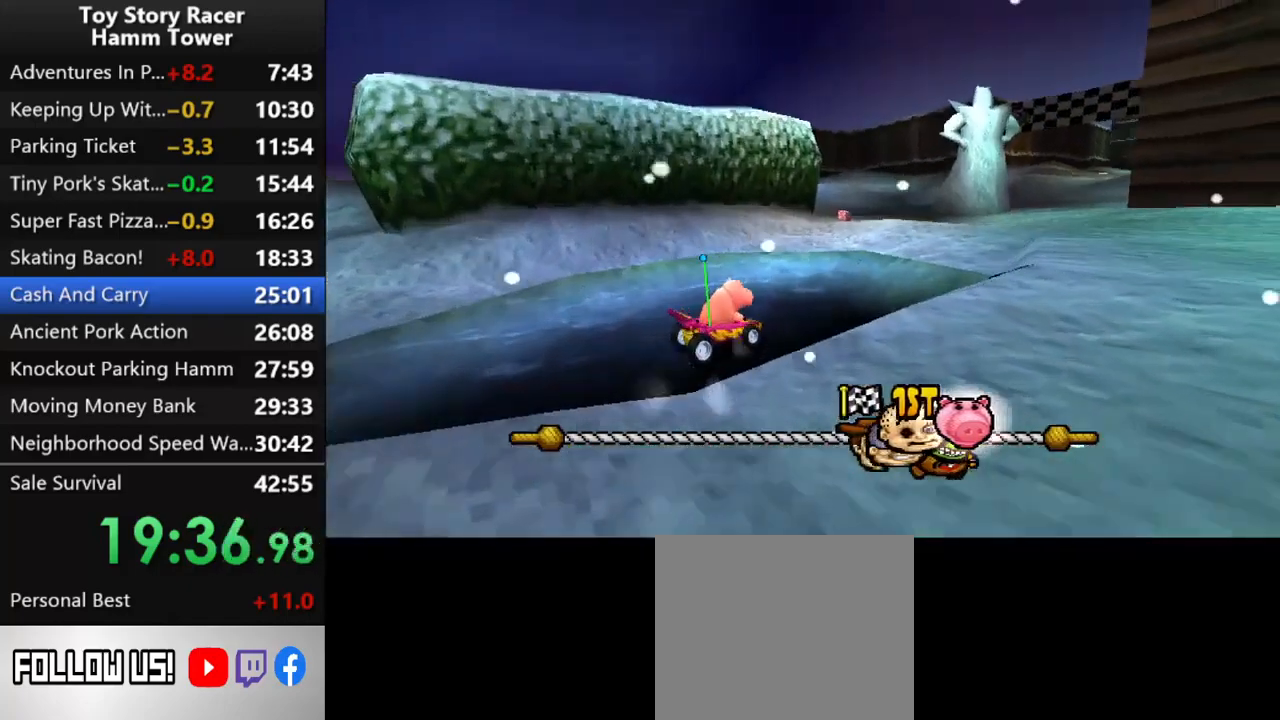
{"buttons": ["CROSS"], "right_stick": "center", "events": []}
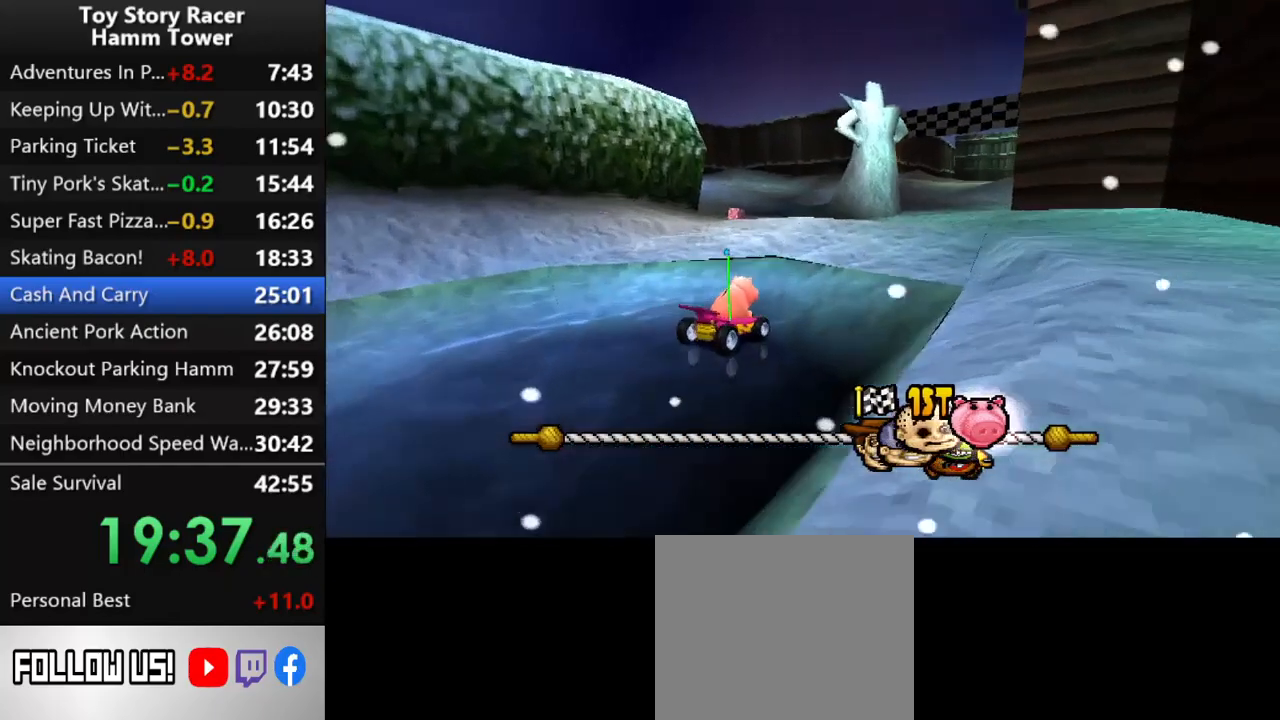
{"buttons": ["CROSS"], "right_stick": "center", "events": []}
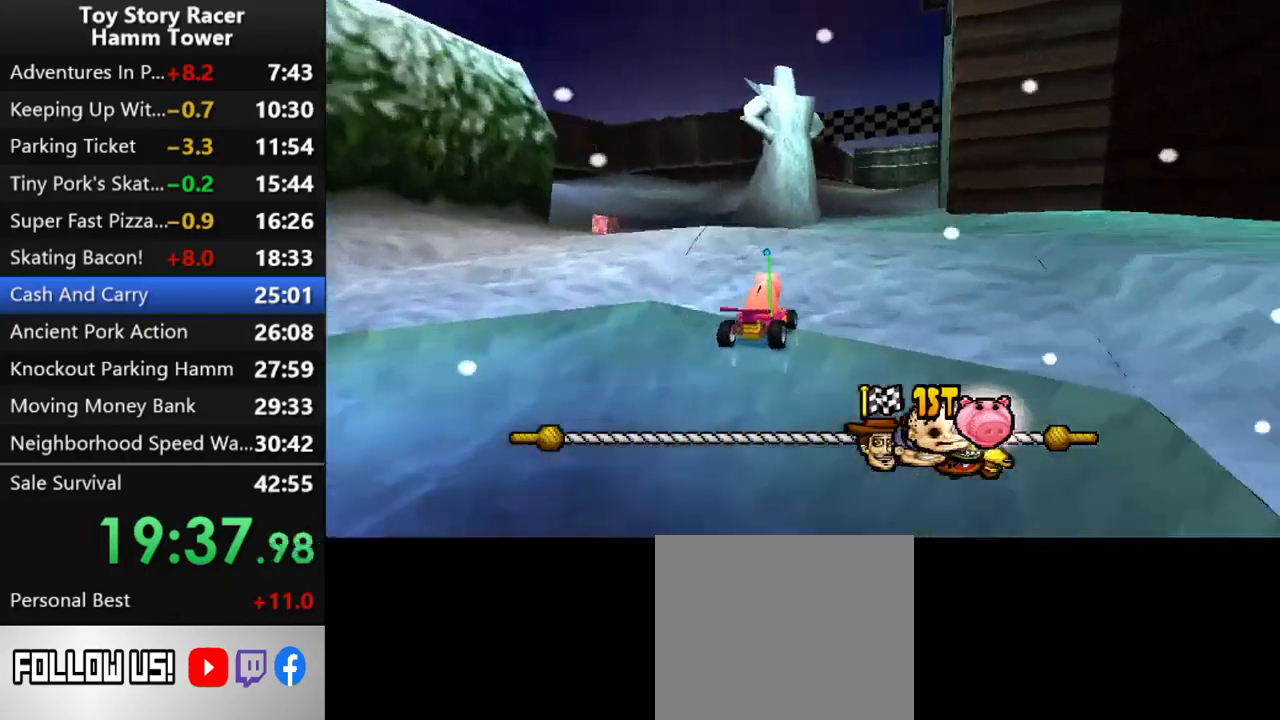
{"buttons": ["CROSS"], "right_stick": "center", "events": []}
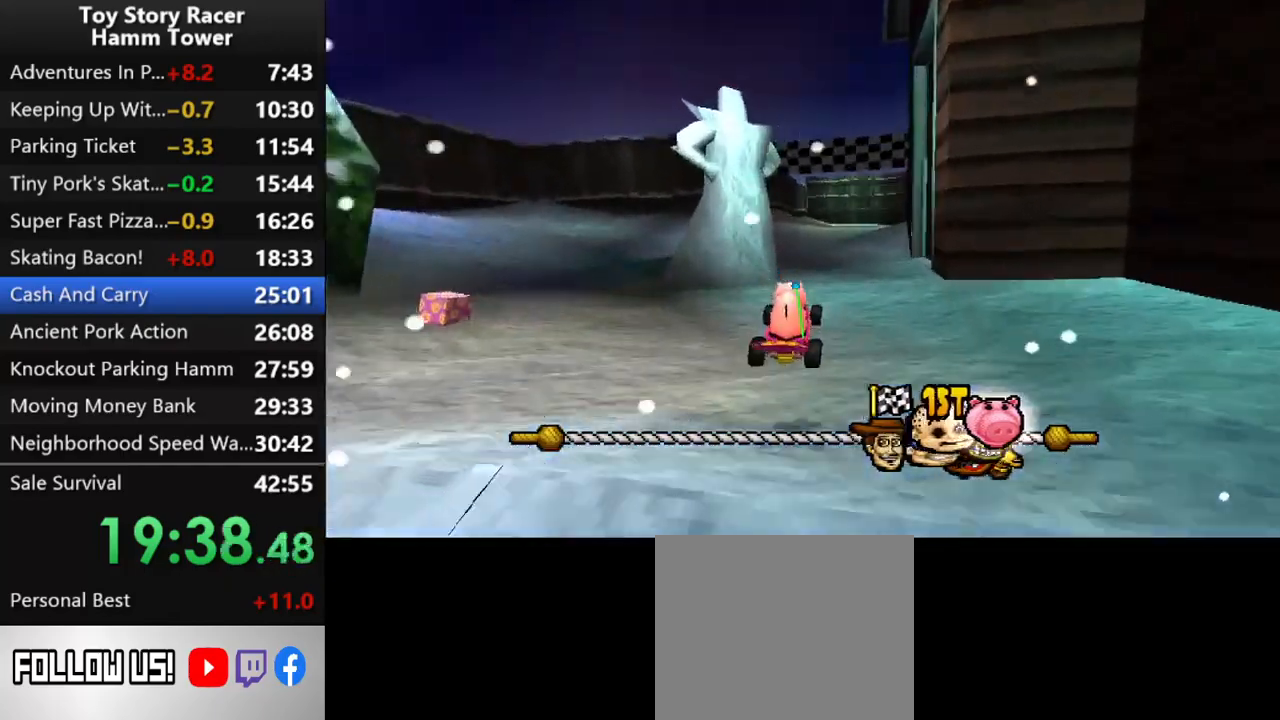
{"buttons": ["CROSS"], "right_stick": "center", "events": []}
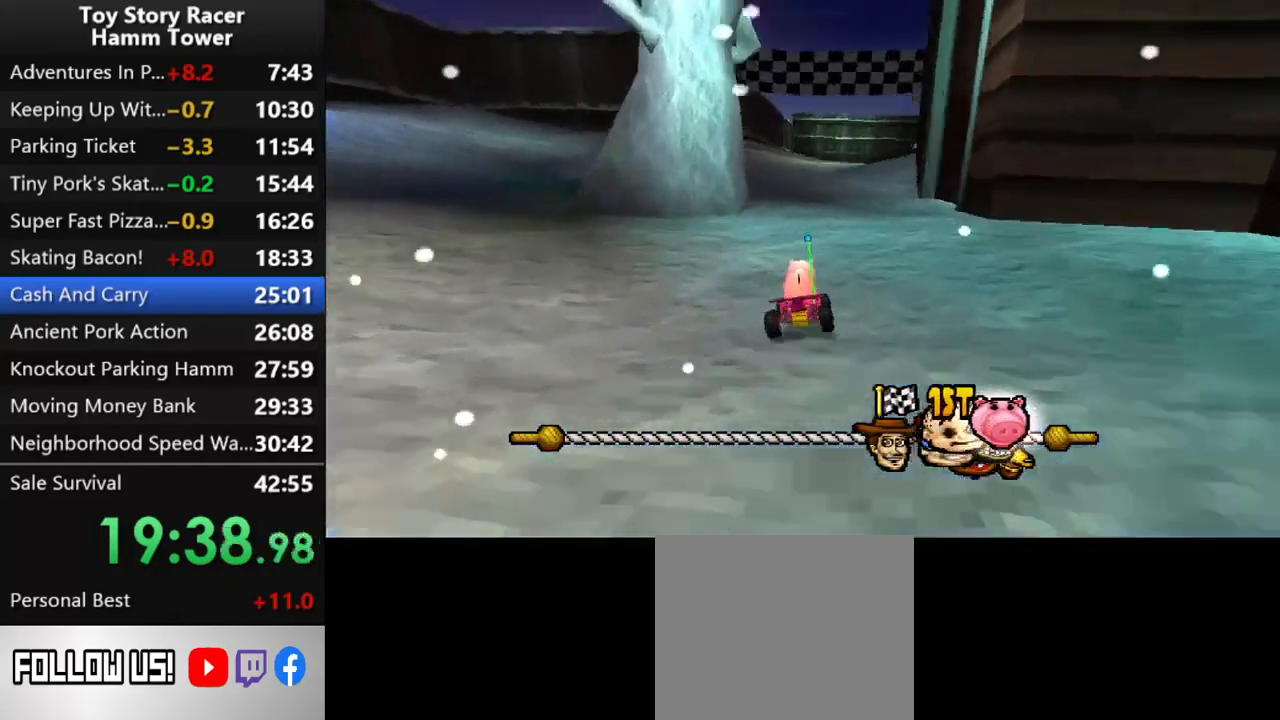
{"buttons": ["CROSS"], "right_stick": "center", "events": []}
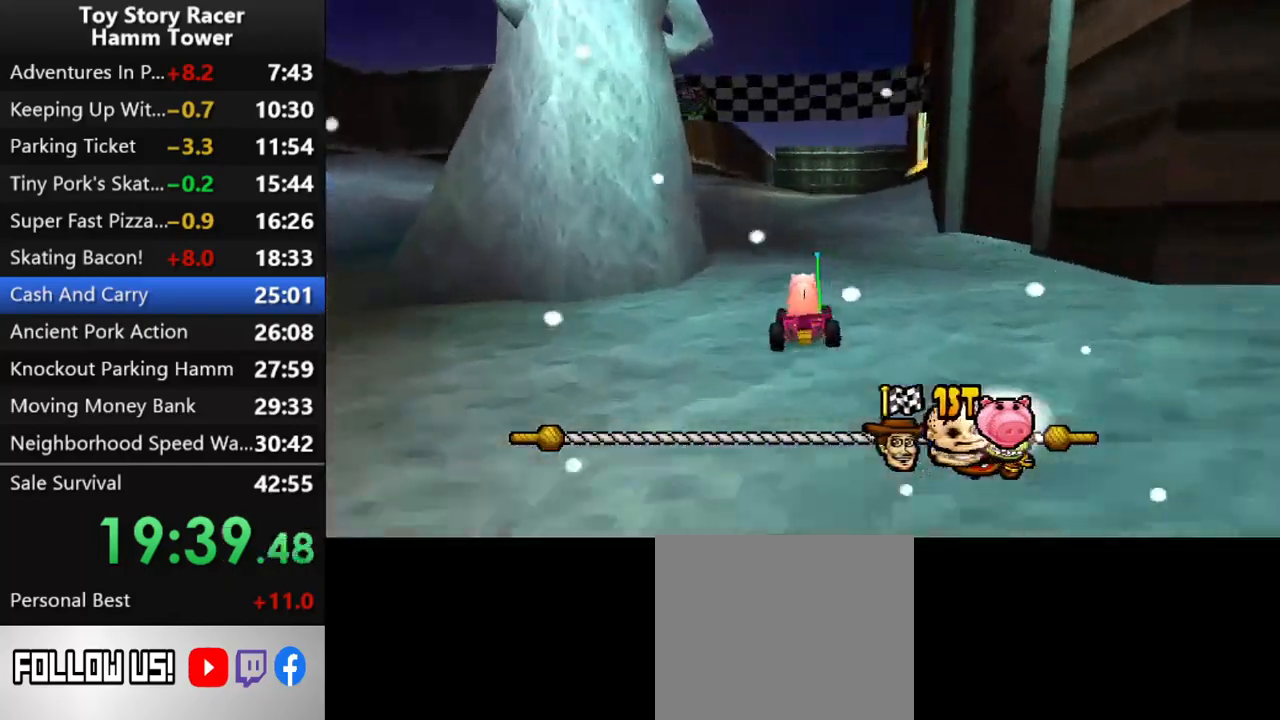
{"buttons": ["CROSS"], "right_stick": "center", "events": []}
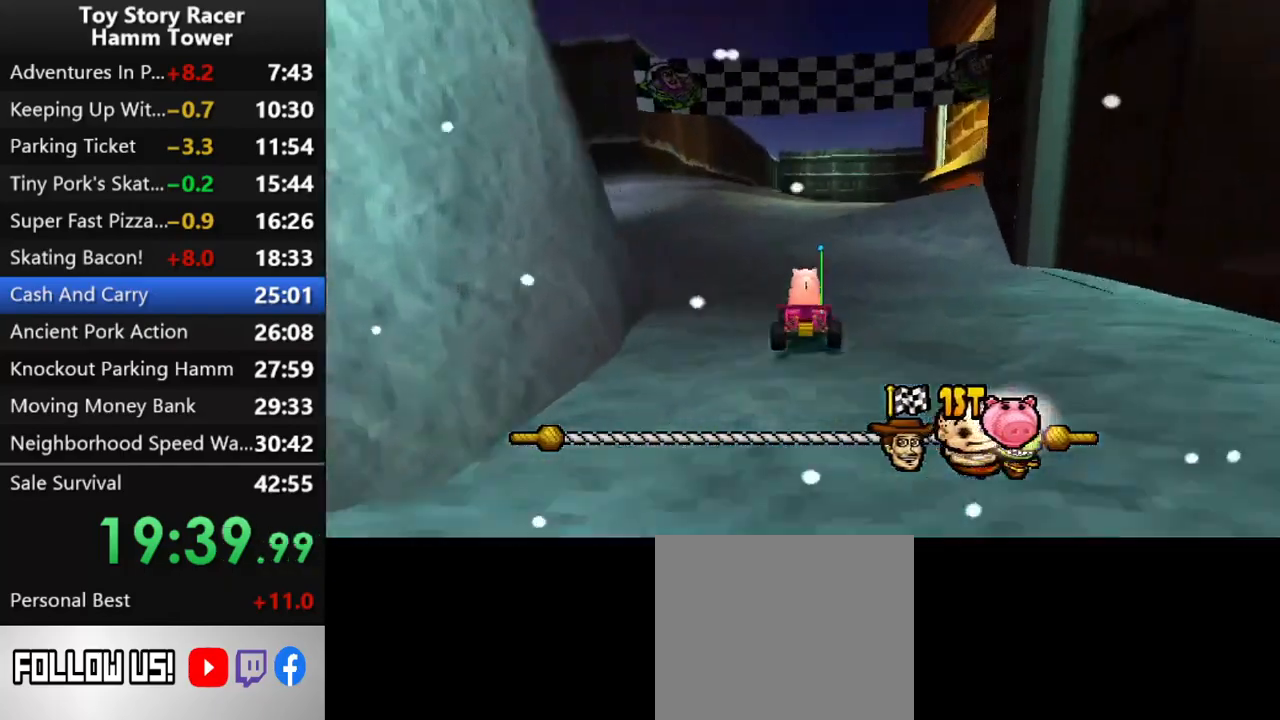
{"buttons": ["CROSS"], "right_stick": "center", "events": [[233, "DPAD_RIGHT", "down"], [350, "DPAD_RIGHT", "up"]]}
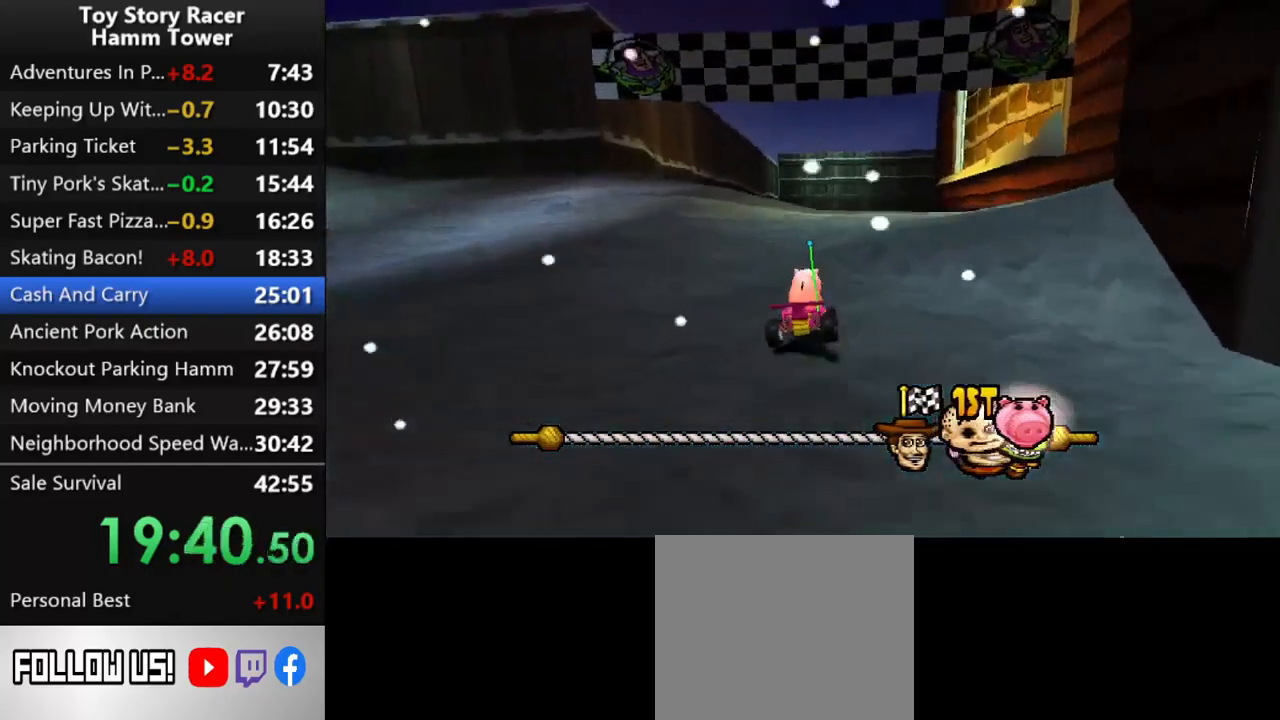
{"buttons": ["CROSS"], "right_stick": "center", "events": [[367, "DPAD_RIGHT", "down"], [483, "DPAD_RIGHT", "up"]]}
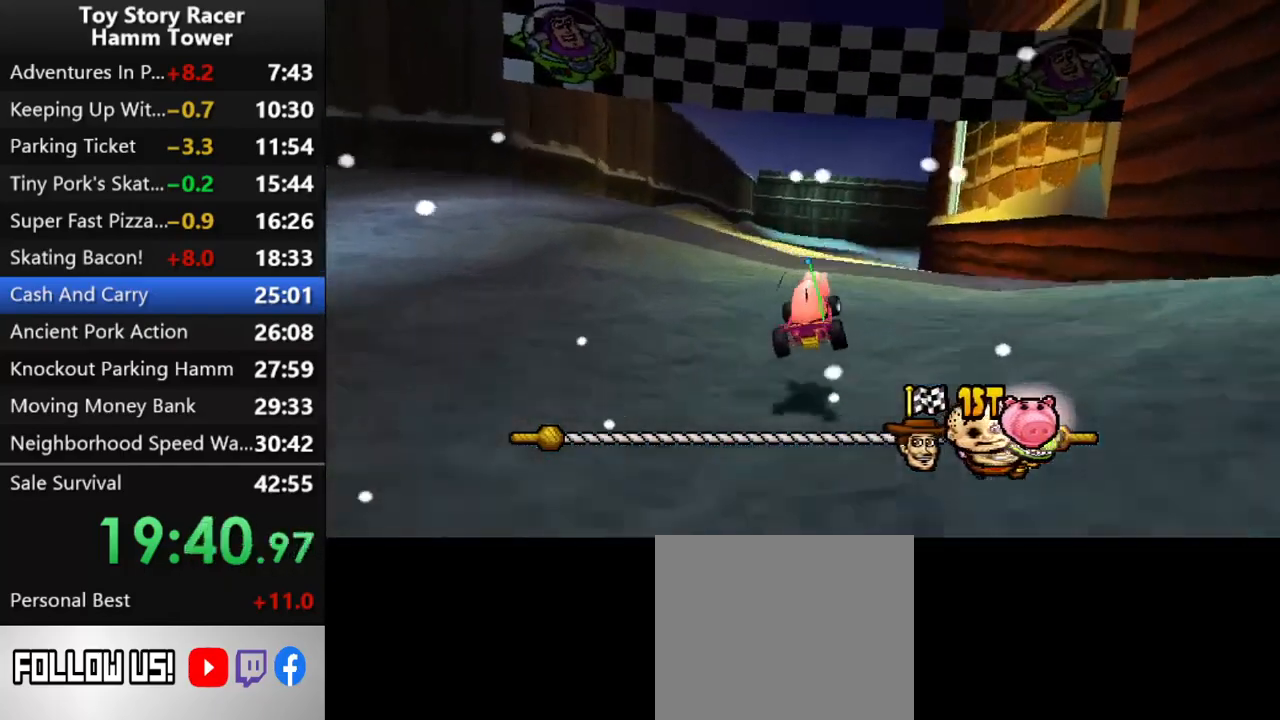
{"buttons": ["CROSS"], "right_stick": "center", "events": []}